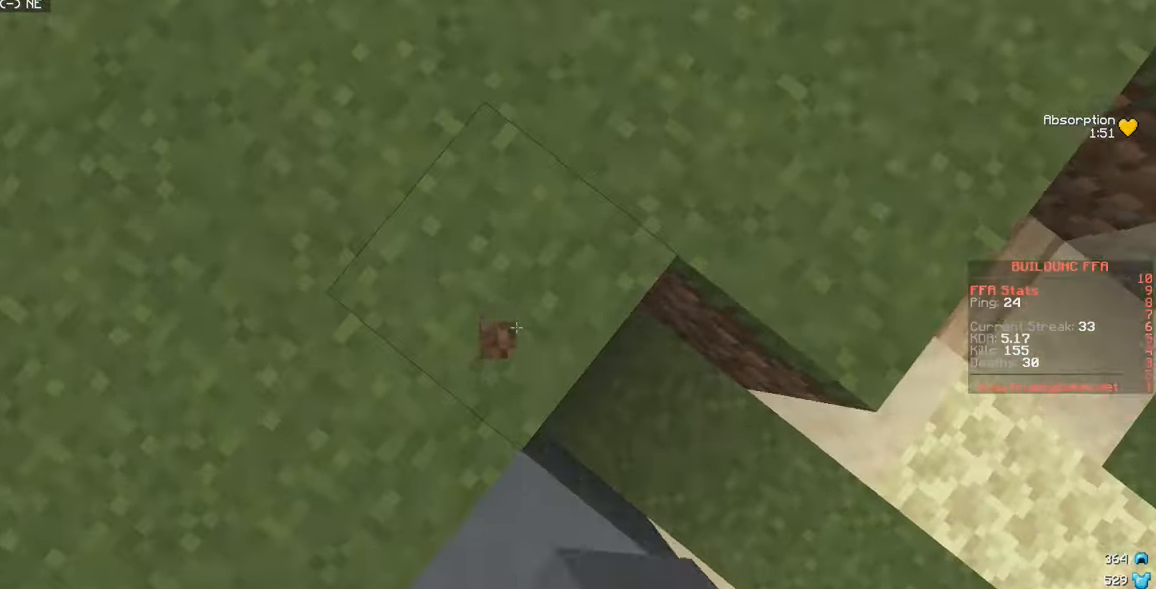
Gameplay with keyboard and mouse; each line is a JSON object with the keys and mouse buttons held at the frame after it. "events" lists presses ("down") and releases ("up") of "a", "d", "s", "w", "mouse_left" and "mouse_right" between this image and that frame as [ms after this image, input, new state], when the widget could be followed in between. "mouse_left", "mouse_right" = the "left", "right" buttons of the "mouse" list. No other keys are recorded. Fast repeated clicks can show as one long hold. Mouse movement is not recorded.
{"keys": ["w"], "mouse": [], "events": [[66, "mouse_right", "up"], [116, "mouse_right", "down"], [416, "mouse_right", "up"]]}
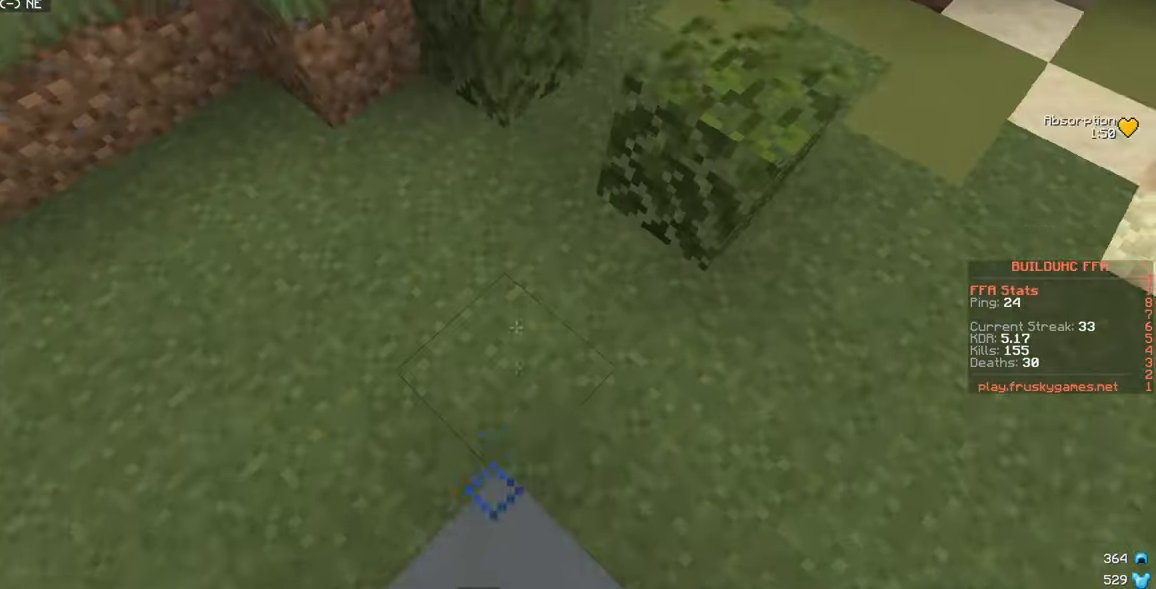
{"keys": ["w"], "mouse": [], "events": [[233, "mouse_right", "down"], [466, "mouse_right", "up"]]}
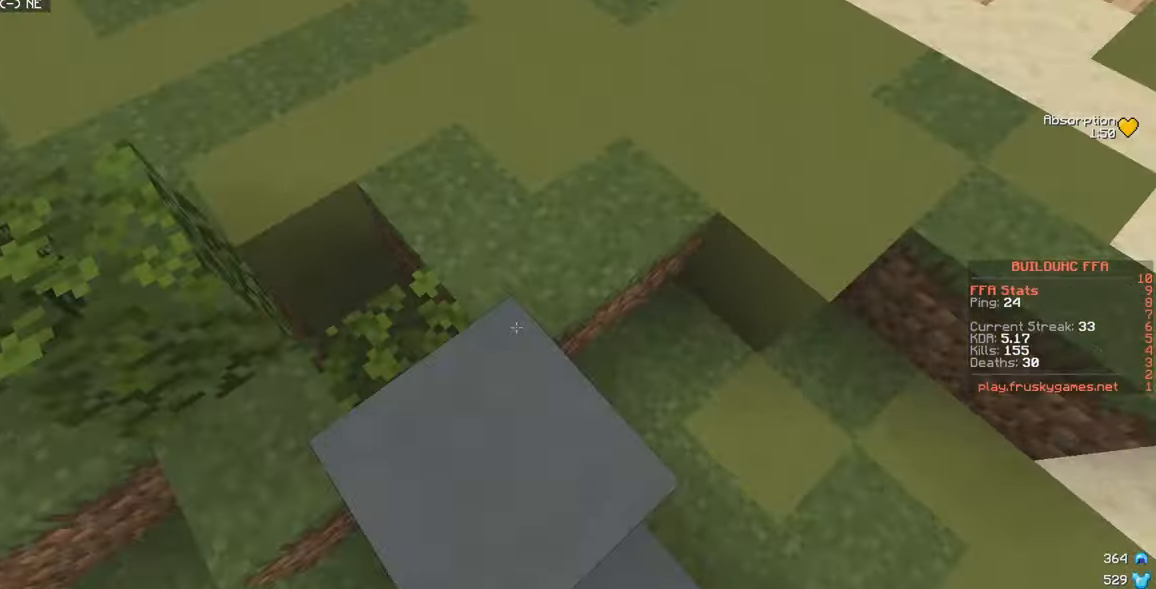
{"keys": ["w"], "mouse": [], "events": [[366, "mouse_right", "down"], [416, "mouse_right", "up"]]}
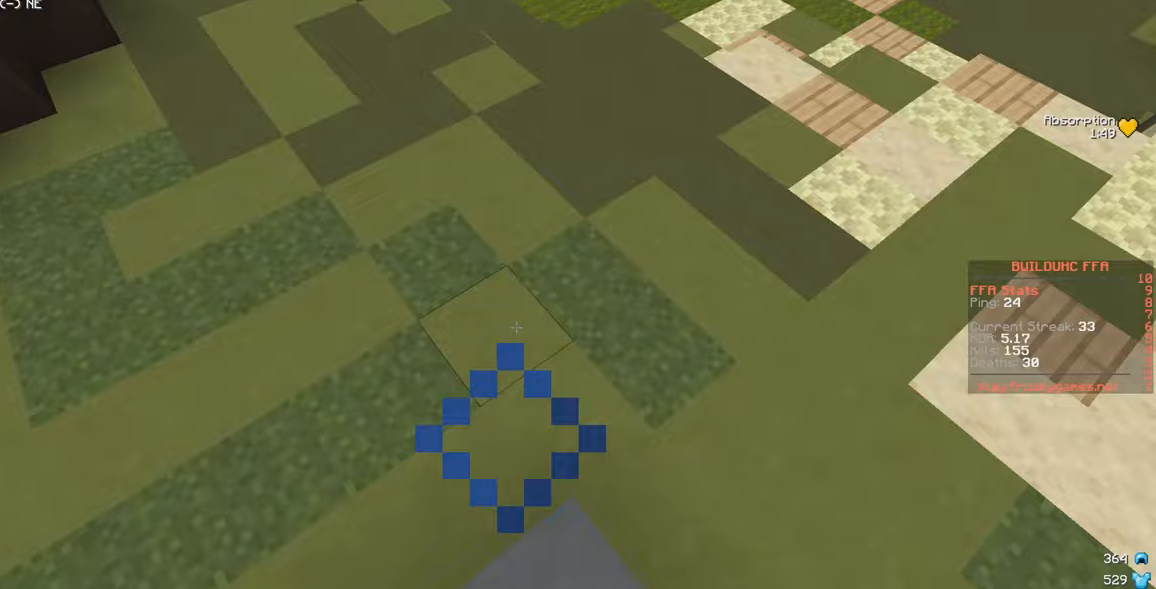
{"keys": ["w"], "mouse": [], "events": []}
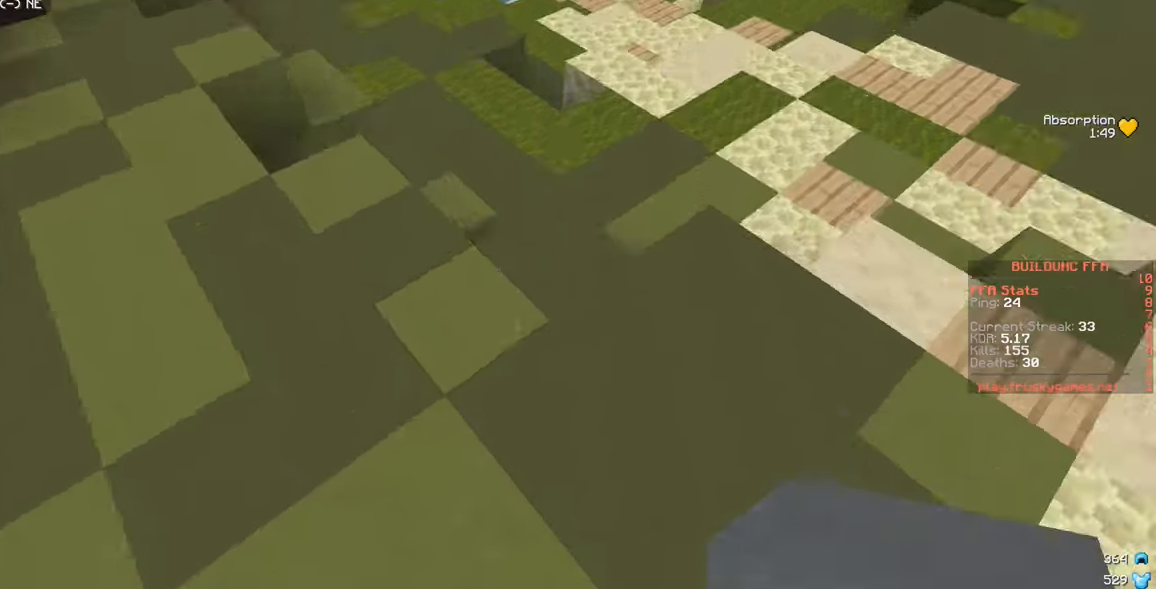
{"keys": ["w"], "mouse": [], "events": [[83, "mouse_right", "down"], [150, "mouse_right", "up"]]}
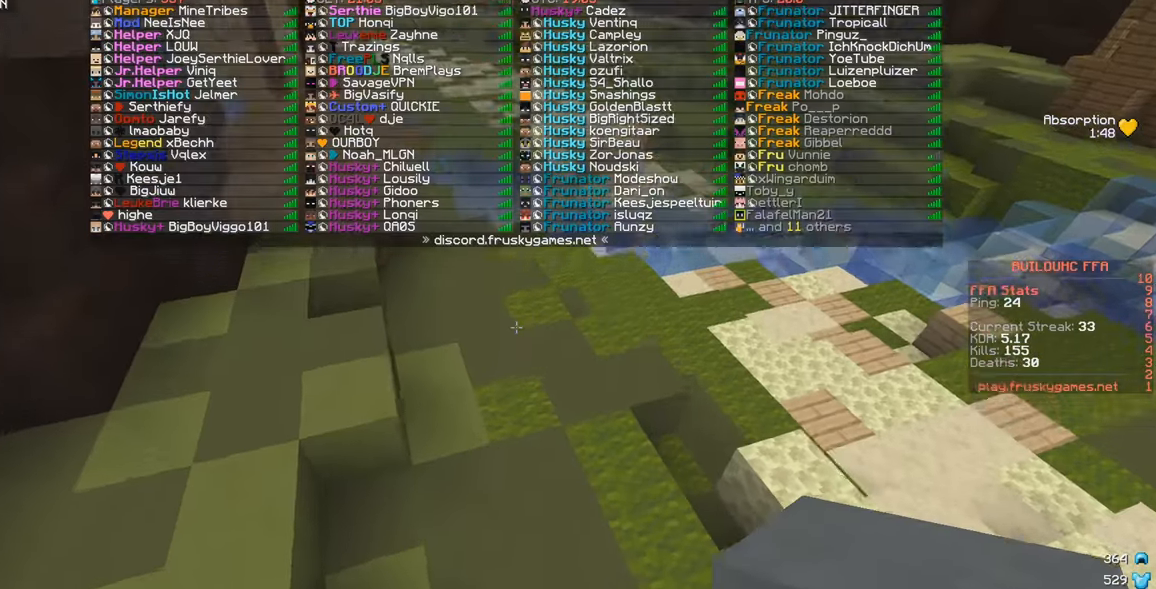
{"keys": ["w"], "mouse": [], "events": [[283, "mouse_right", "down"], [383, "mouse_right", "up"]]}
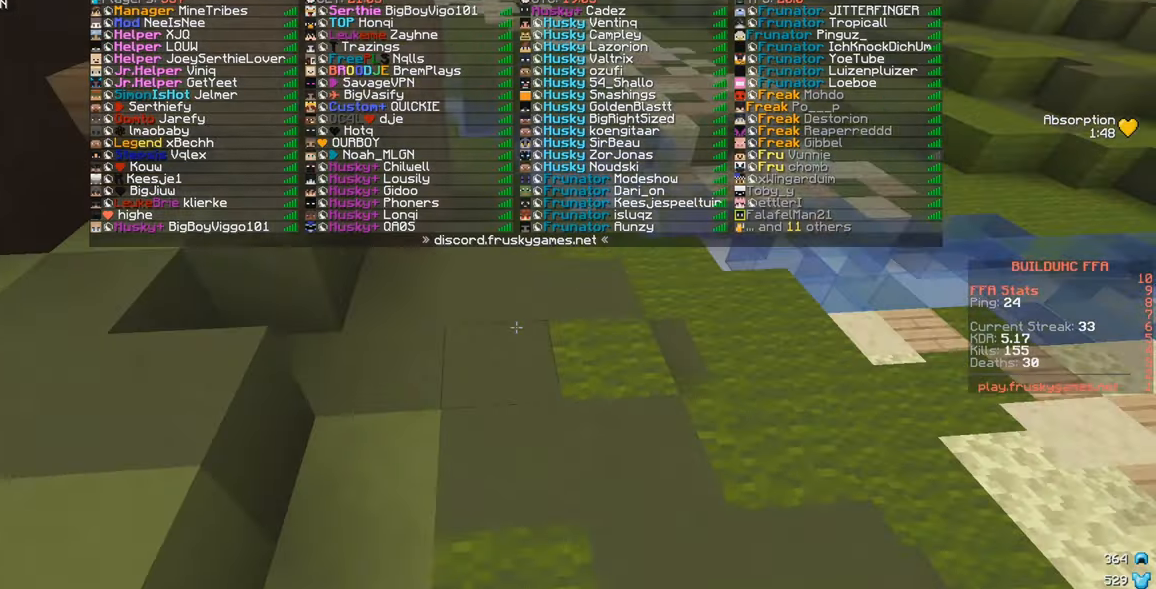
{"keys": ["w"], "mouse": [], "events": [[333, "mouse_right", "down"], [417, "mouse_right", "up"]]}
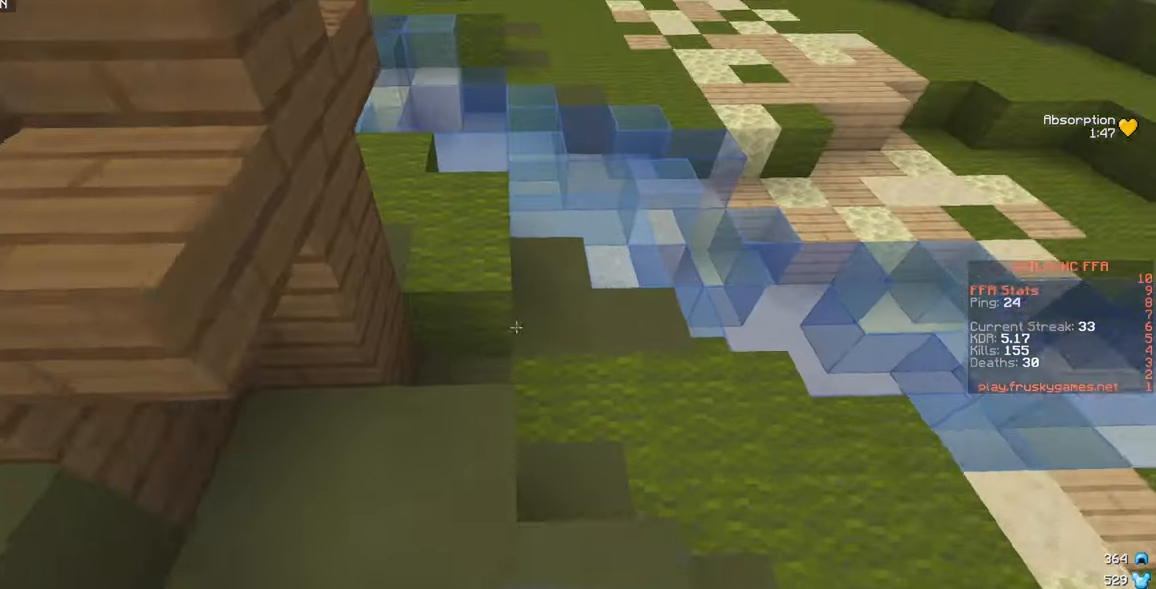
{"keys": ["w"], "mouse": [], "events": []}
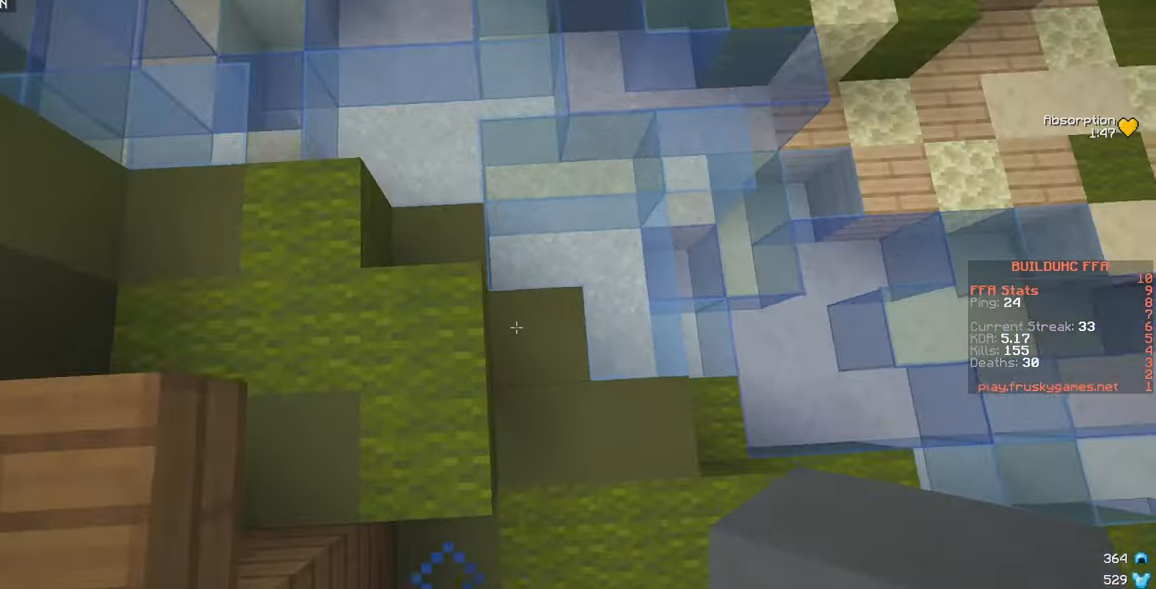
{"keys": ["w"], "mouse": [], "events": [[50, "mouse_right", "down"], [133, "mouse_right", "up"]]}
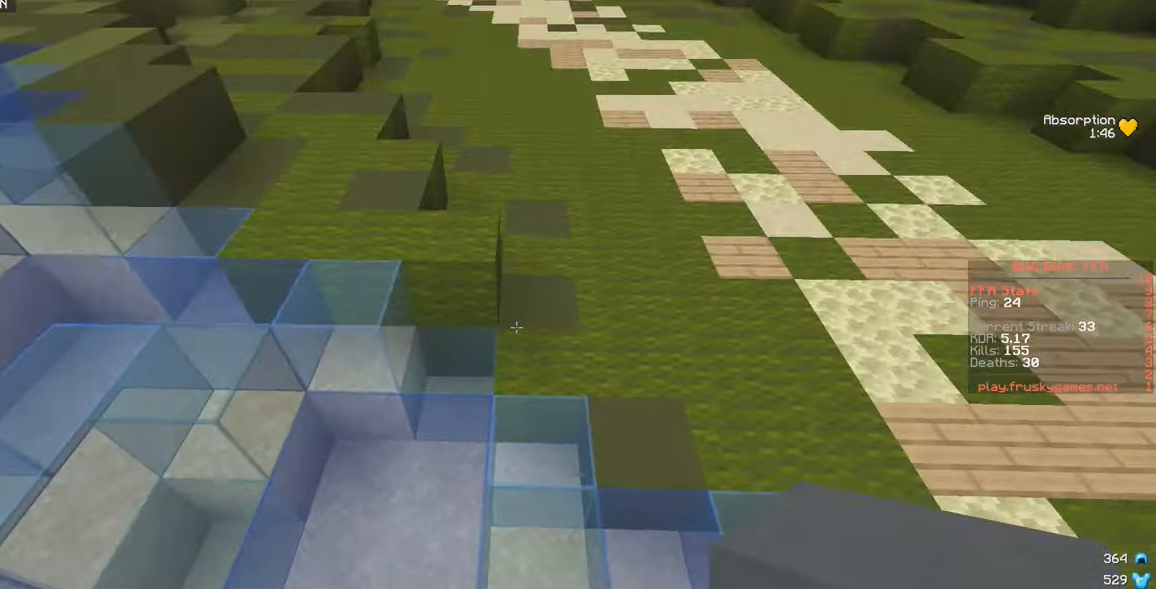
{"keys": ["w"], "mouse": [], "events": [[117, "mouse_right", "down"], [217, "mouse_right", "up"]]}
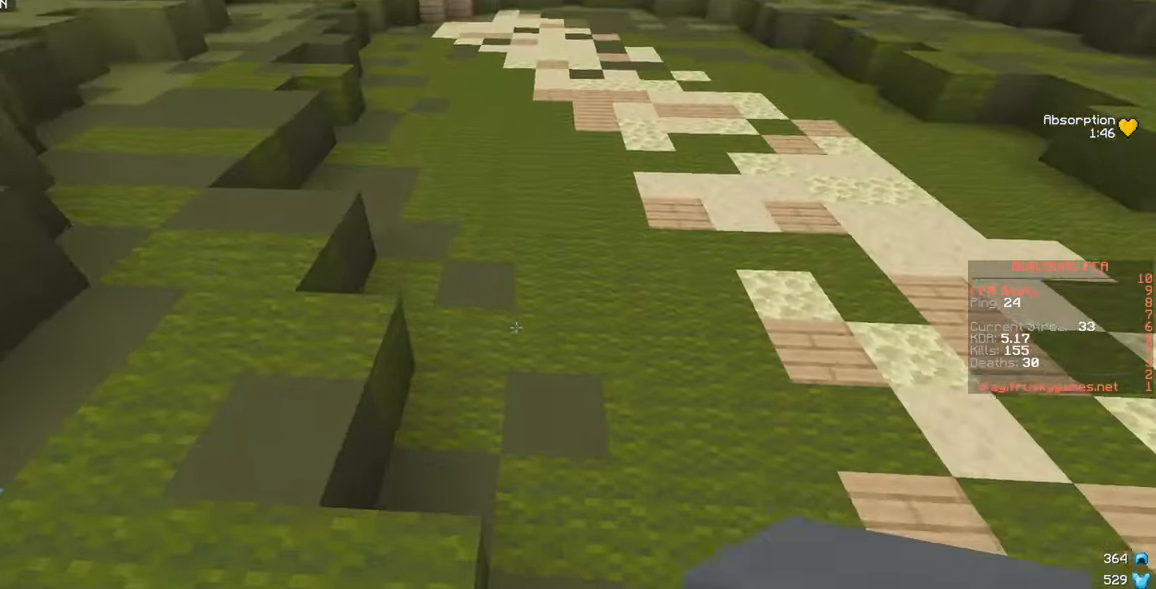
{"keys": ["w"], "mouse": [], "events": [[200, "mouse_right", "down"], [300, "mouse_right", "up"]]}
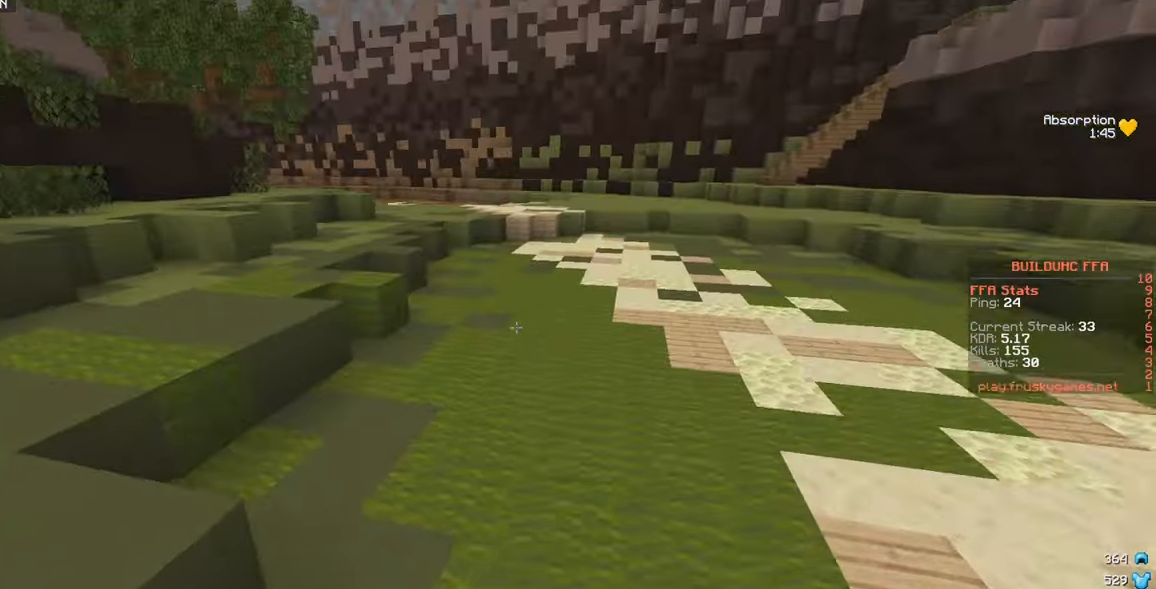
{"keys": ["w"], "mouse": [], "events": []}
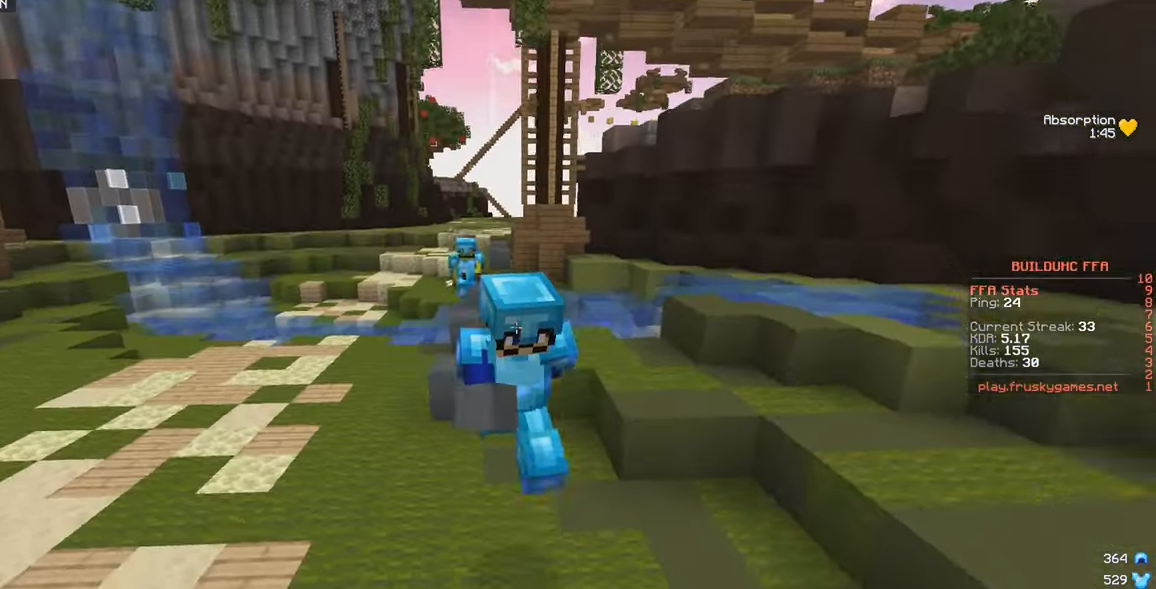
{"keys": ["w"], "mouse": [], "events": []}
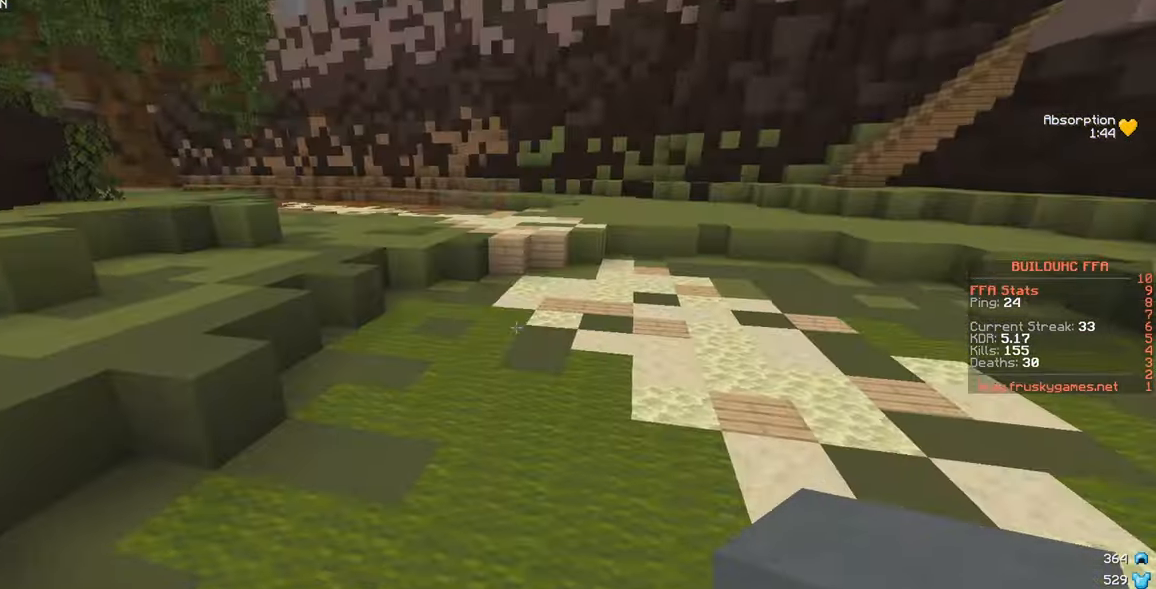
{"keys": ["w"], "mouse": ["left", "right"], "events": [[384, "mouse_left", "down"], [384, "mouse_right", "down"]]}
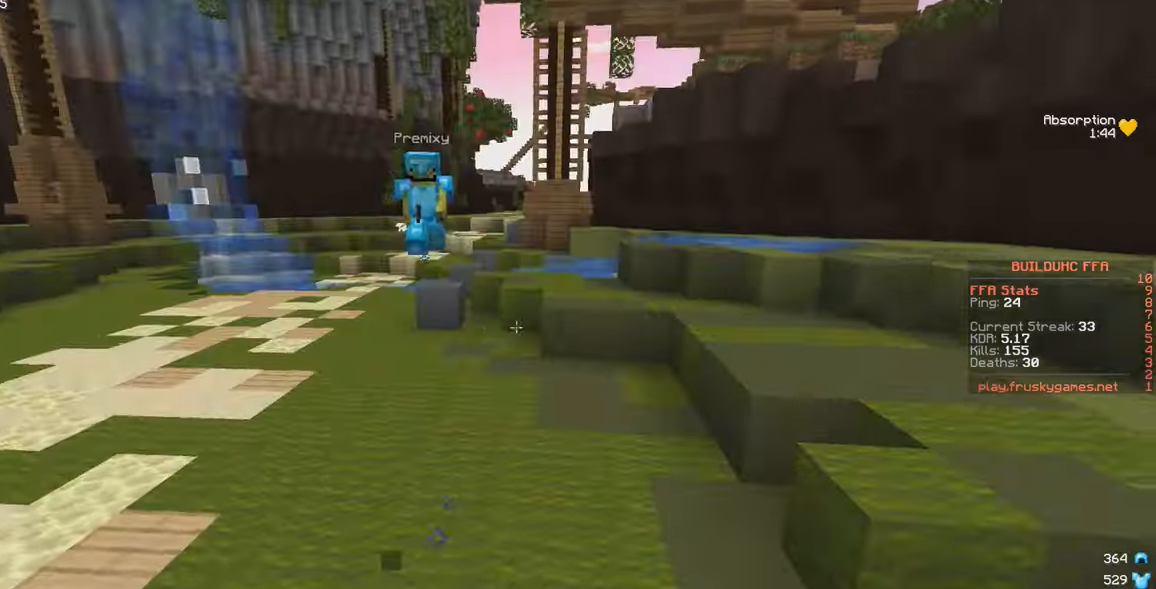
{"keys": ["s"], "mouse": ["left", "right"], "events": [[67, "w", "up"], [84, "s", "down"]]}
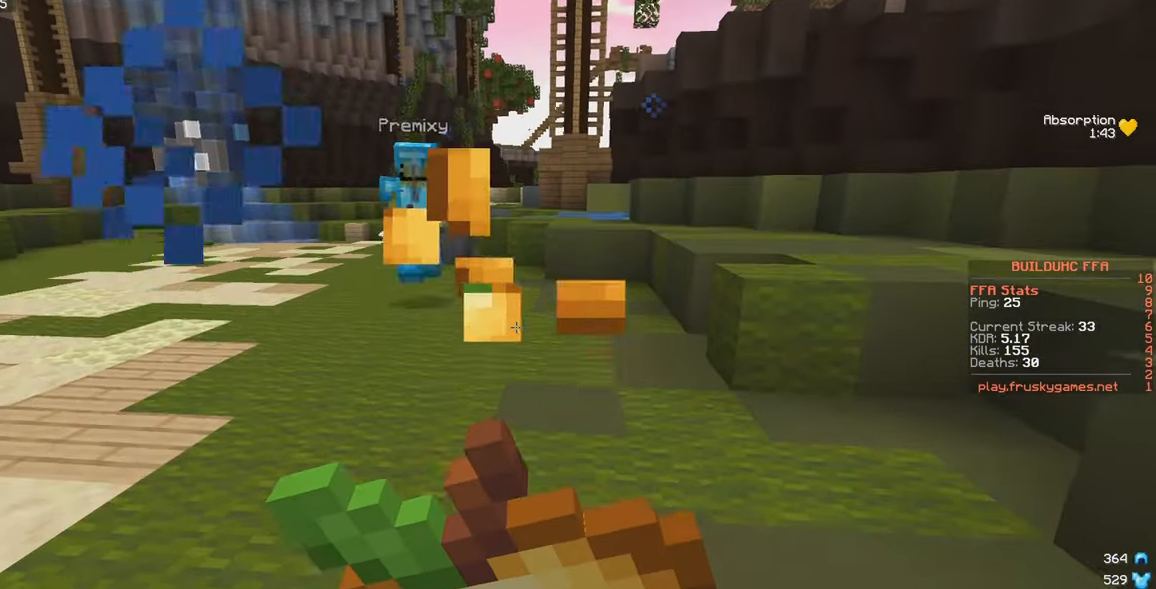
{"keys": ["s"], "mouse": ["left", "right"], "events": []}
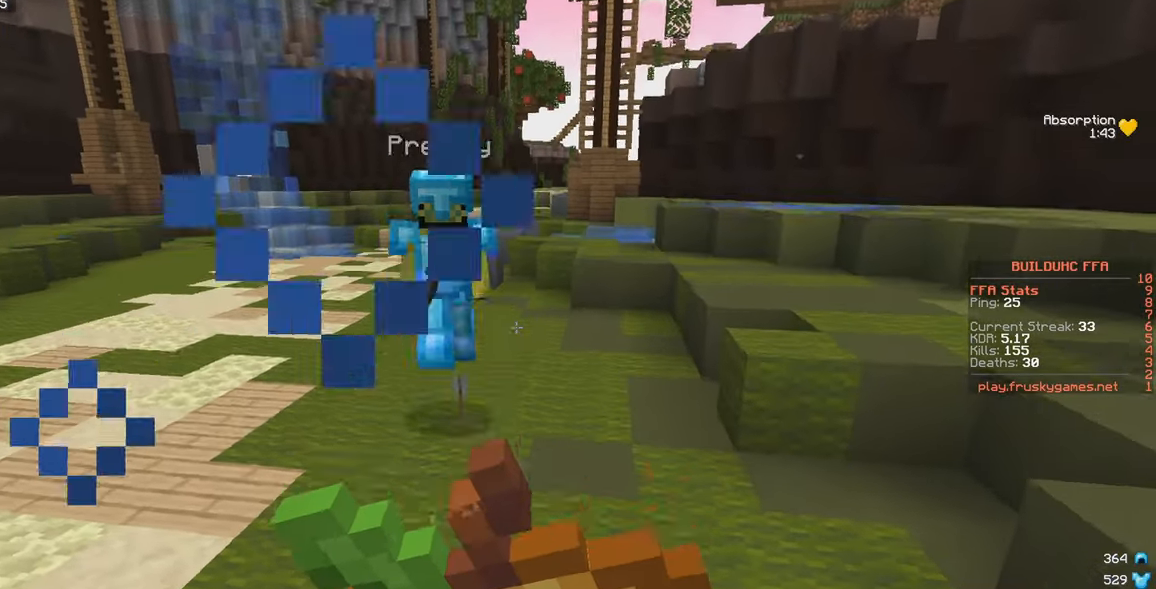
{"keys": ["s"], "mouse": ["left", "right"], "events": []}
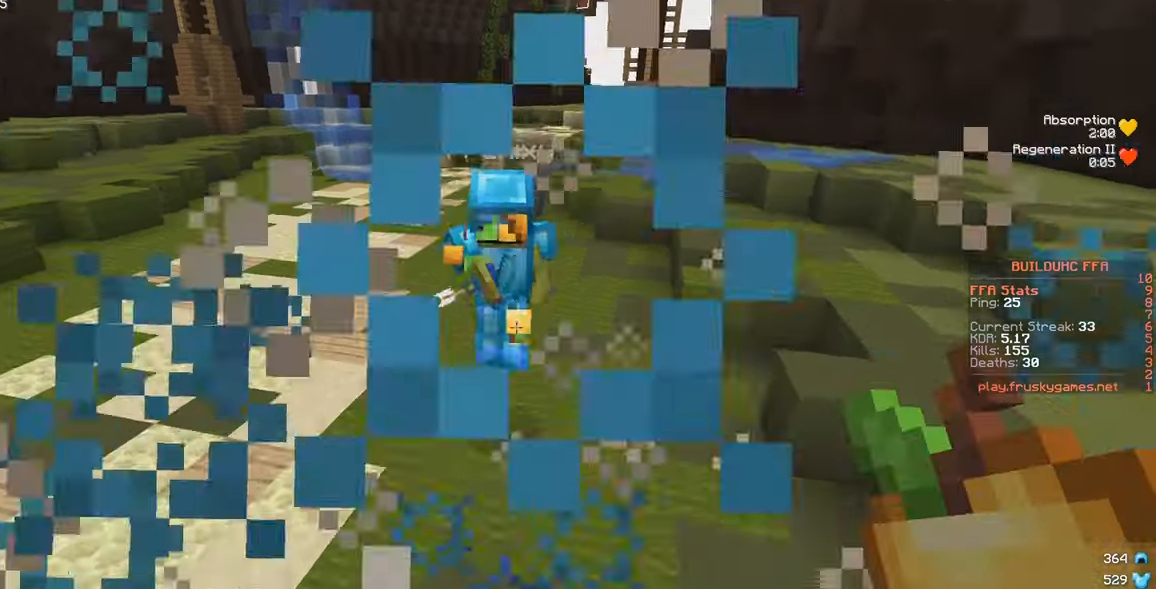
{"keys": ["s", "w"], "mouse": [], "events": [[50, "mouse_left", "up"], [217, "mouse_right", "up"], [400, "mouse_right", "down"], [484, "w", "down"], [500, "mouse_right", "up"]]}
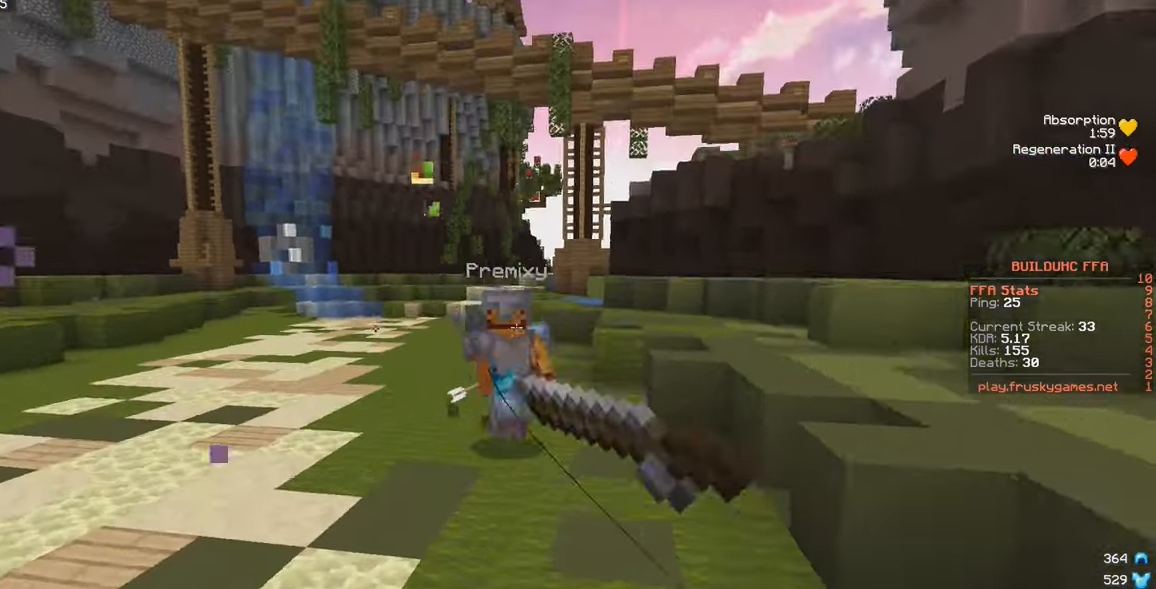
{"keys": ["d"], "mouse": [], "events": [[34, "mouse_right", "down"], [34, "s", "up"], [84, "d", "down"], [117, "mouse_right", "up"], [184, "mouse_right", "down"], [234, "w", "up"], [384, "mouse_right", "up"]]}
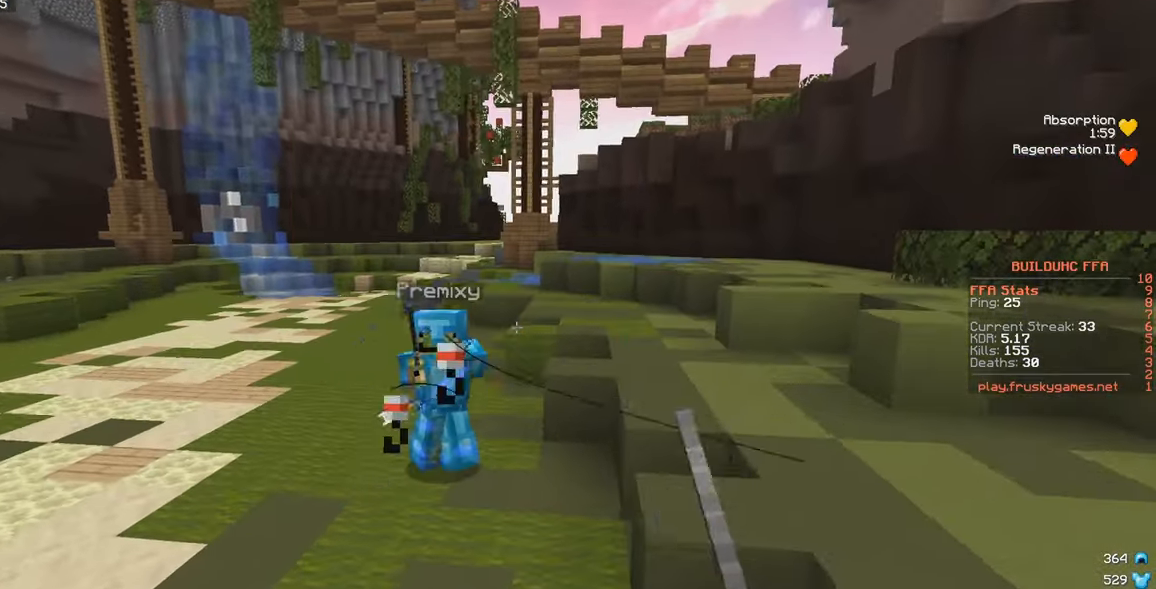
{"keys": ["a", "s"], "mouse": [], "events": [[67, "s", "down"], [167, "mouse_right", "down"], [400, "mouse_right", "up"], [417, "a", "down"], [484, "d", "up"]]}
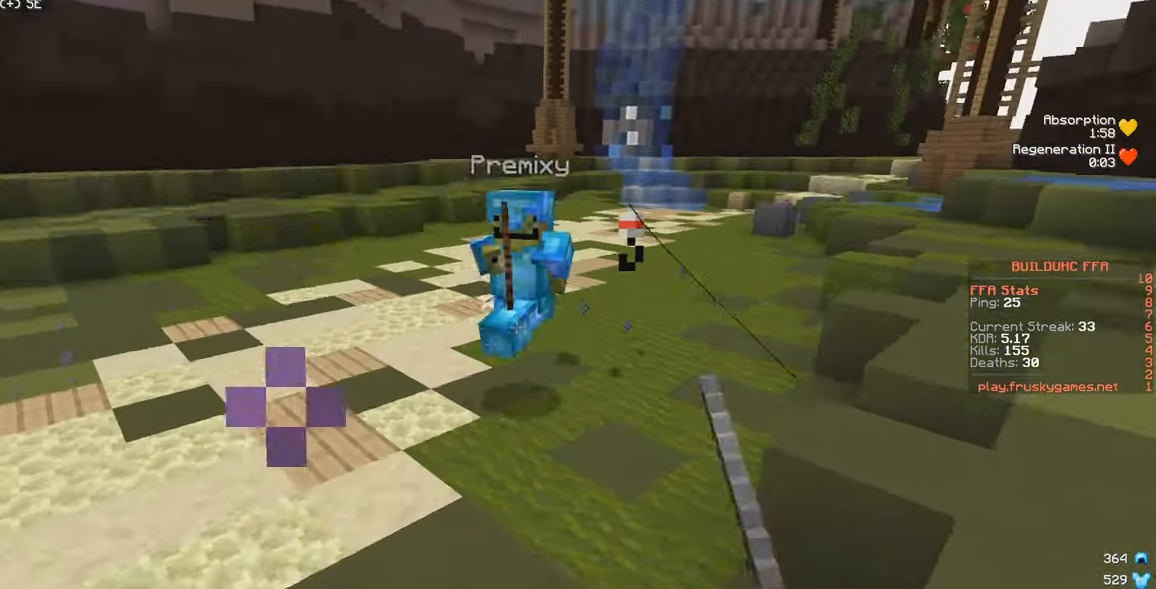
{"keys": ["a", "s"], "mouse": ["right"], "events": [[34, "mouse_right", "down"], [250, "mouse_right", "up"], [417, "mouse_right", "down"]]}
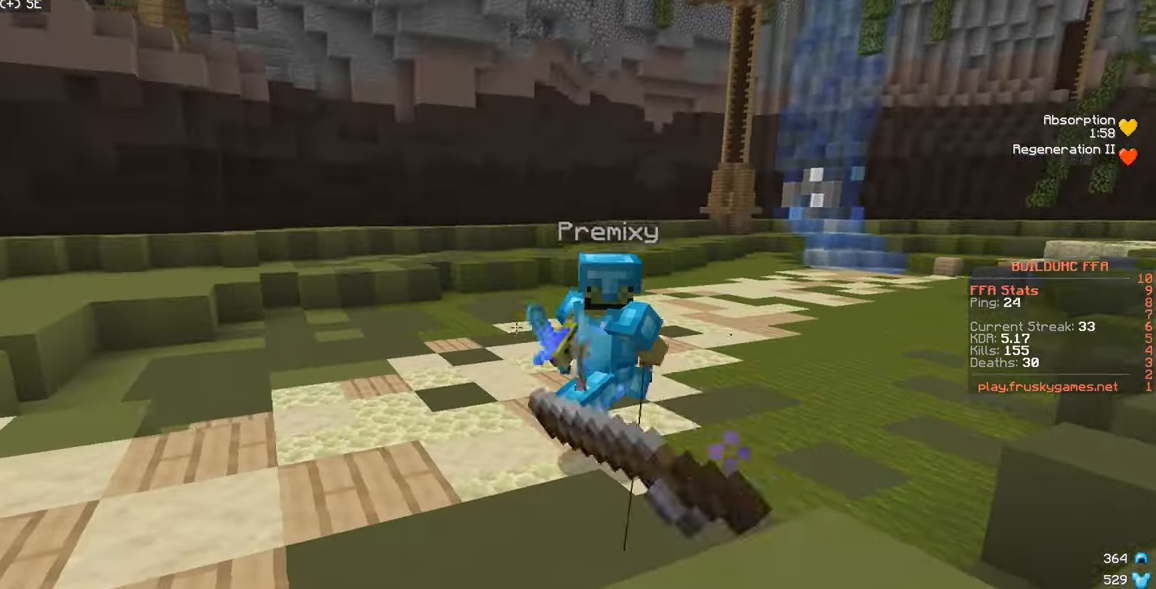
{"keys": ["a", "w"], "mouse": [], "events": [[134, "mouse_right", "up"], [150, "w", "down"], [217, "s", "up"], [384, "mouse_right", "down"], [484, "mouse_right", "up"]]}
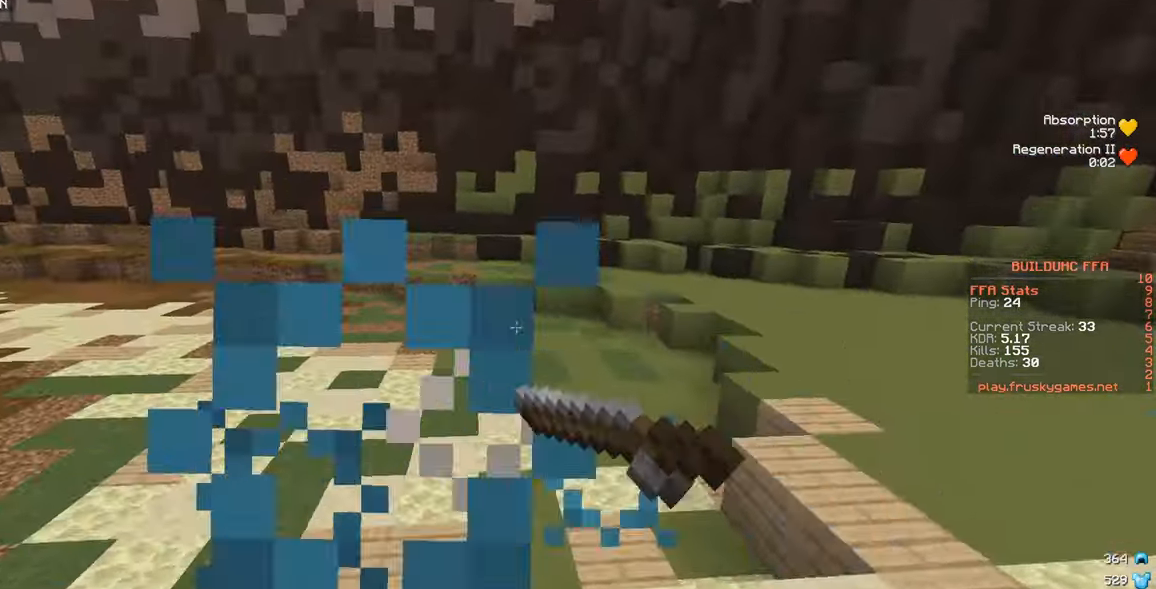
{"keys": ["a", "w"], "mouse": [], "events": []}
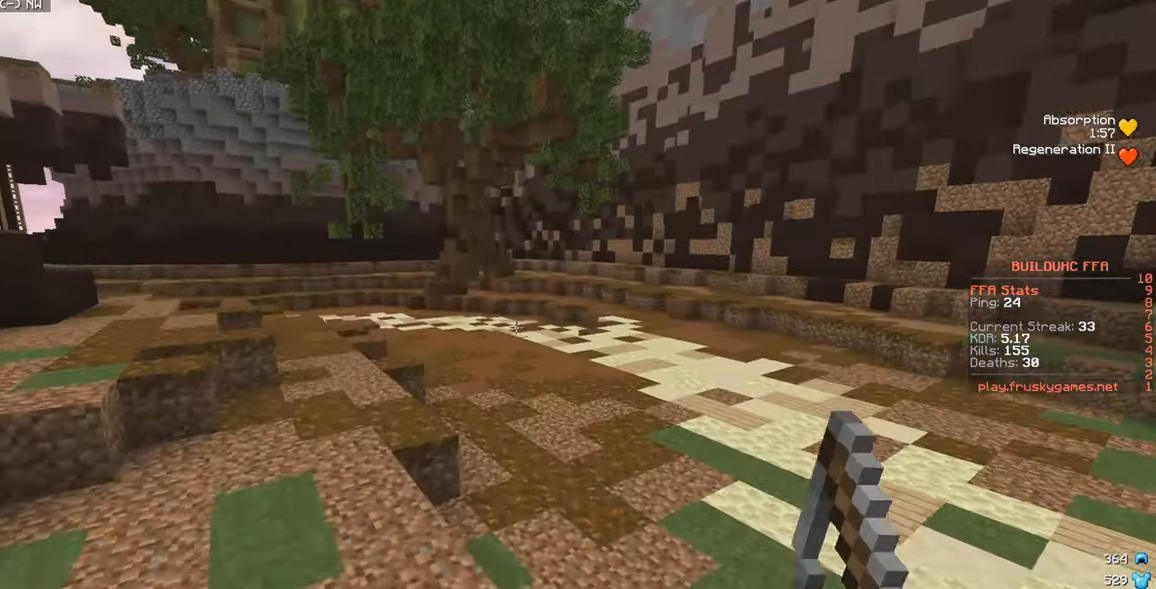
{"keys": ["a", "s"], "mouse": ["left", "right"], "events": [[100, "mouse_left", "down"], [100, "mouse_right", "down"], [216, "s", "down"], [233, "w", "up"]]}
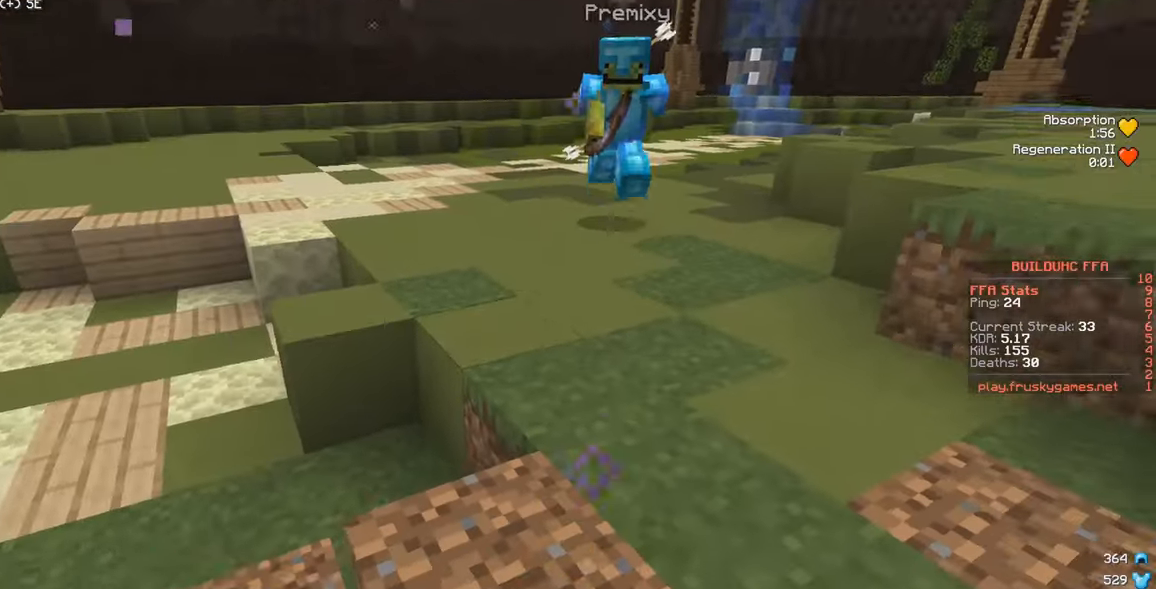
{"keys": ["a", "s"], "mouse": ["left", "right"], "events": []}
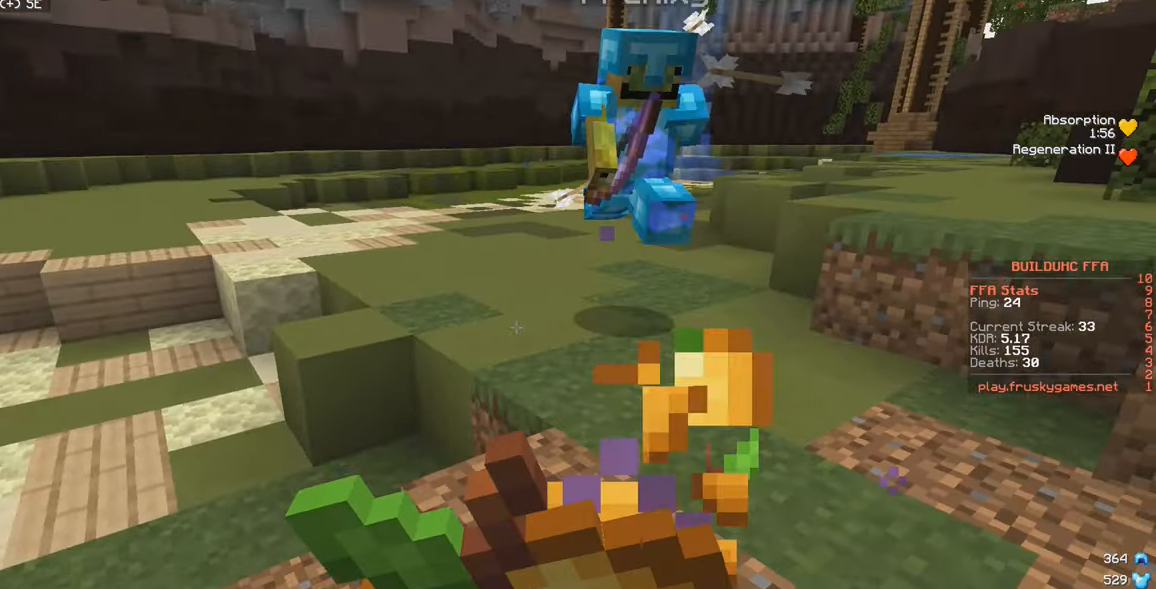
{"keys": ["a", "s"], "mouse": ["left", "right"], "events": []}
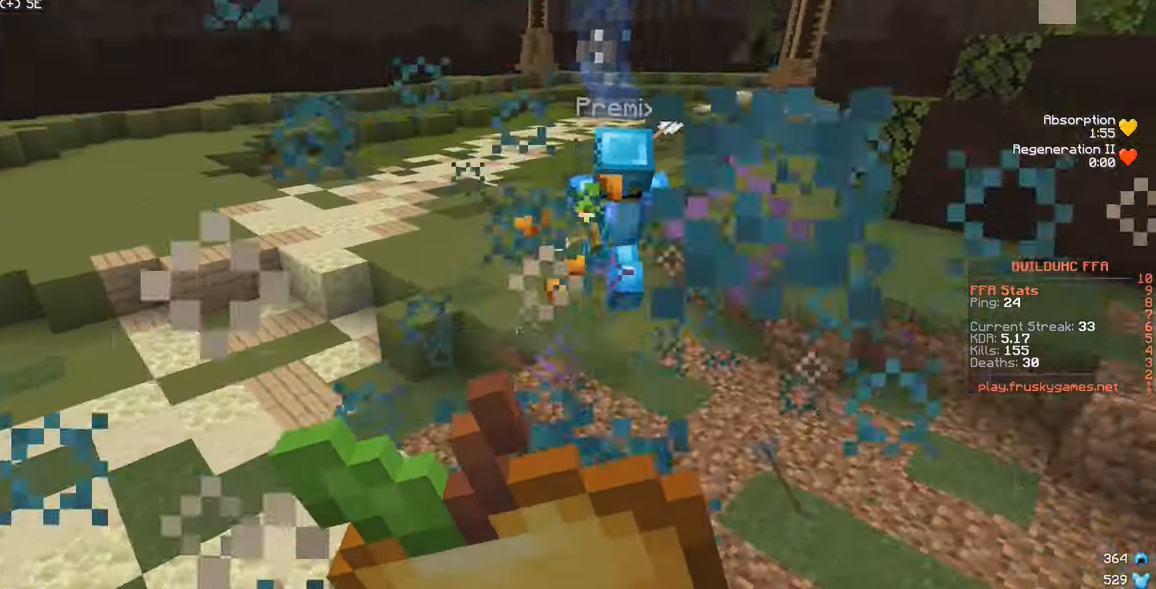
{"keys": ["a", "w"], "mouse": [], "events": [[266, "mouse_left", "up"], [333, "s", "up"], [400, "w", "down"], [466, "mouse_right", "up"]]}
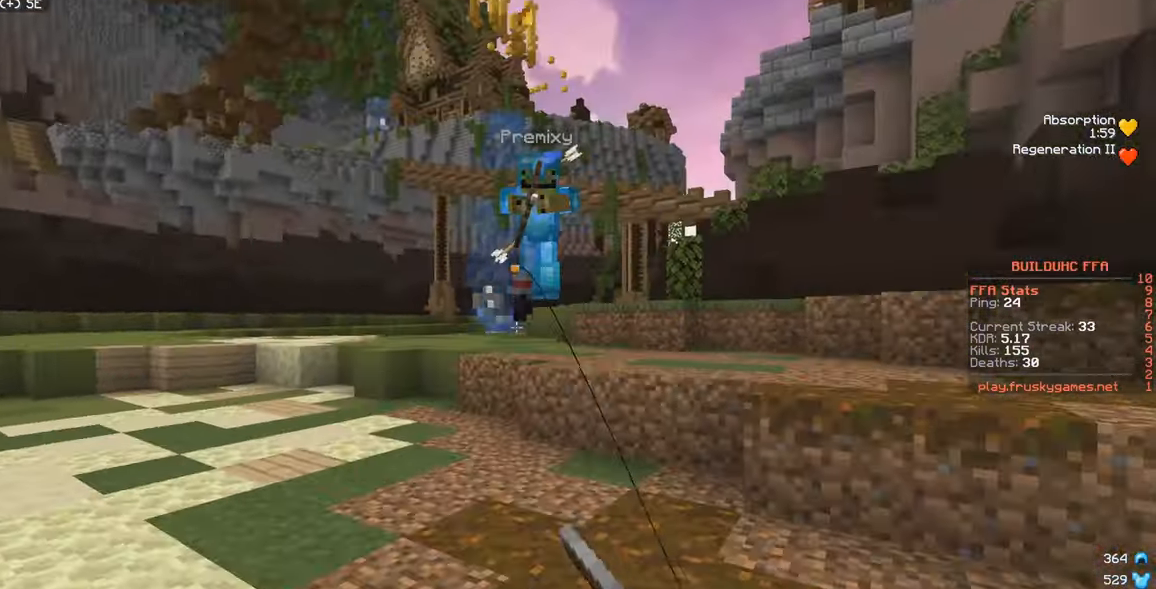
{"keys": ["d", "w"], "mouse": ["left"], "events": [[133, "mouse_right", "down"], [400, "mouse_right", "up"], [450, "a", "up"], [450, "d", "down"], [500, "mouse_left", "down"]]}
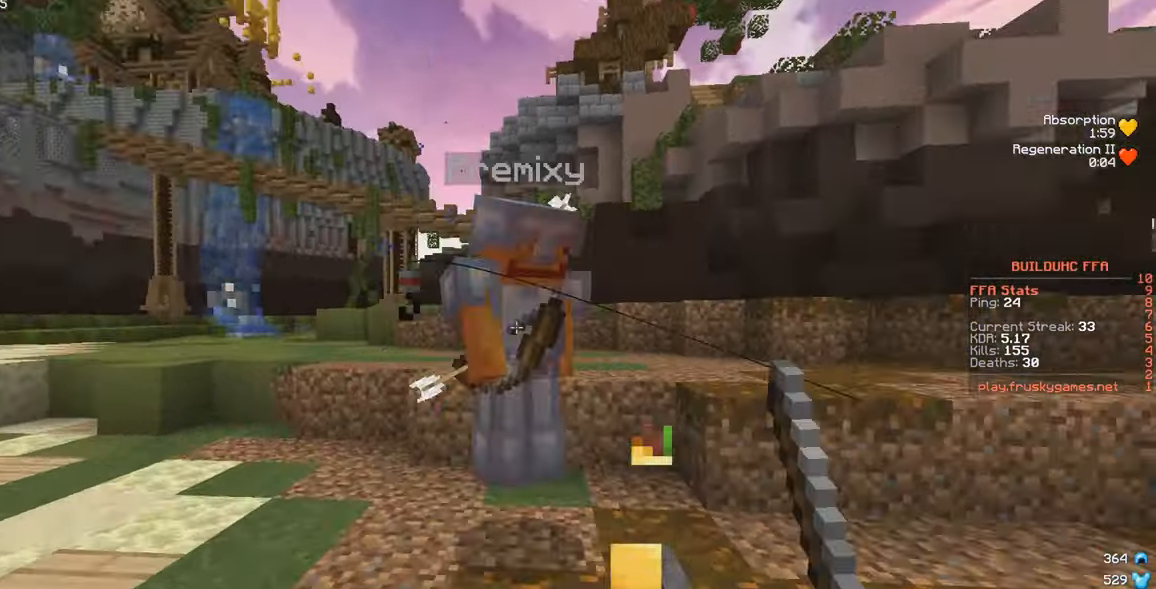
{"keys": ["a", "w"], "mouse": ["left"], "events": [[233, "d", "up"], [316, "a", "down"]]}
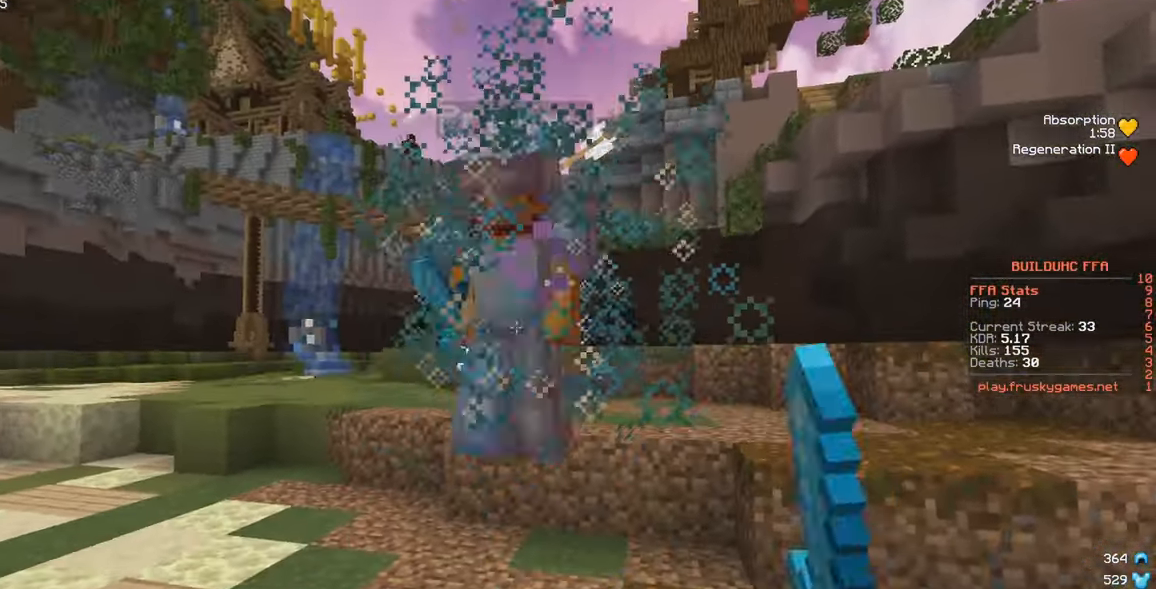
{"keys": ["a"], "mouse": [], "events": [[366, "mouse_left", "up"], [366, "w", "up"]]}